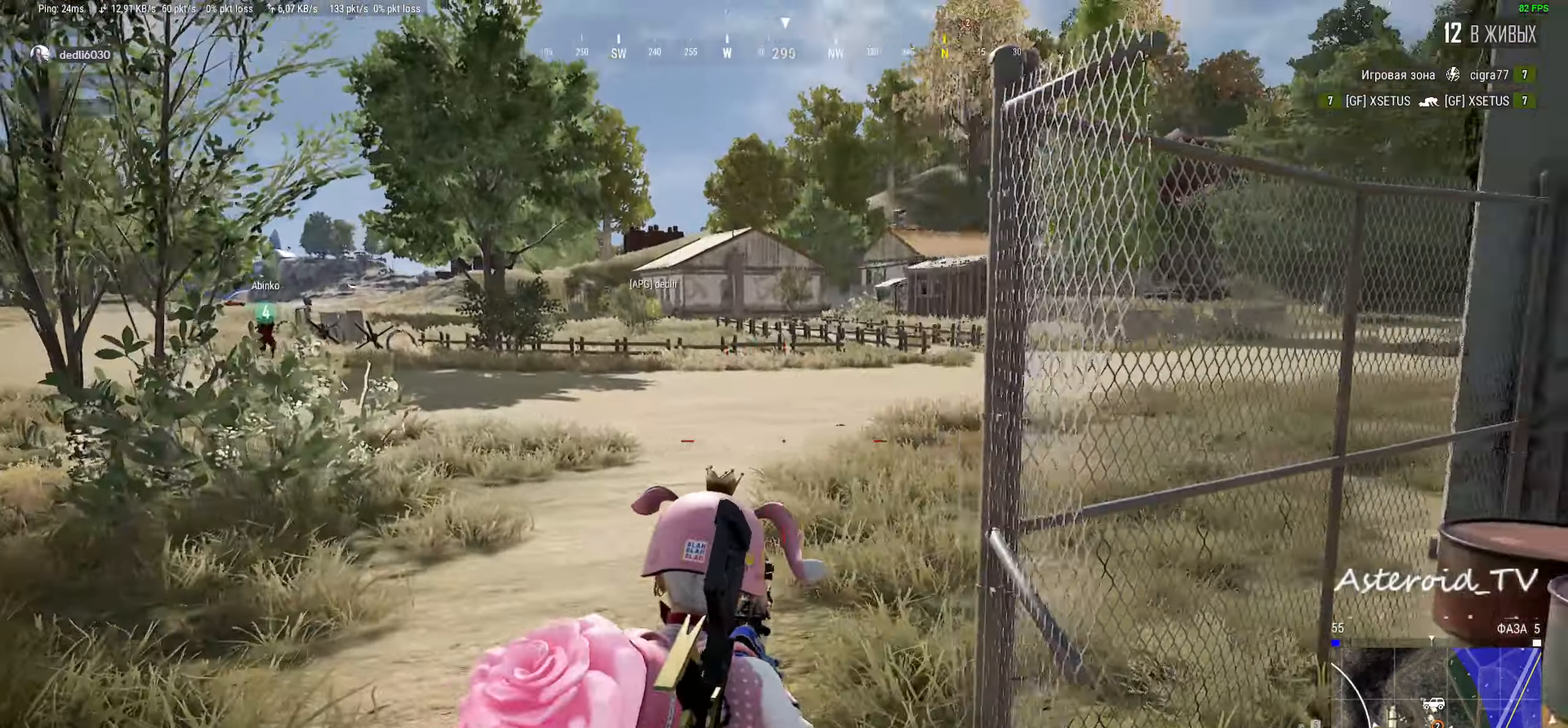
Gameplay with keyboard and mouse; each line is a JSON object with the keys and mouse buttons held at the frame after it. "events" lists presses ("down") and releases ("up") of "a", "ctrl", "d", "e", "f", "q", "r", "s", "shift", "space", "tab", "w", "mouse_left", "mouse_wheel", "mouse_right", "mouse_mb4" and "mouse_mb5" between this image and that frame as [ms after this image, input, new state], when the widget could be followed in between. "mouse_left", "mouse_wheel", "mouse_right", "mouse_mb4", "mouse_mb5" = the "left", "wheel", "right", "mb4", "mb5" buttons of the "mouse" list. No other keys are recorded. "wheel" means that the mouse wheel is clicked or scrolled. Mouse movement is not recorded.
{"keys": ["a", "shift", "w"], "mouse": [], "events": [[150, "shift", "down"]]}
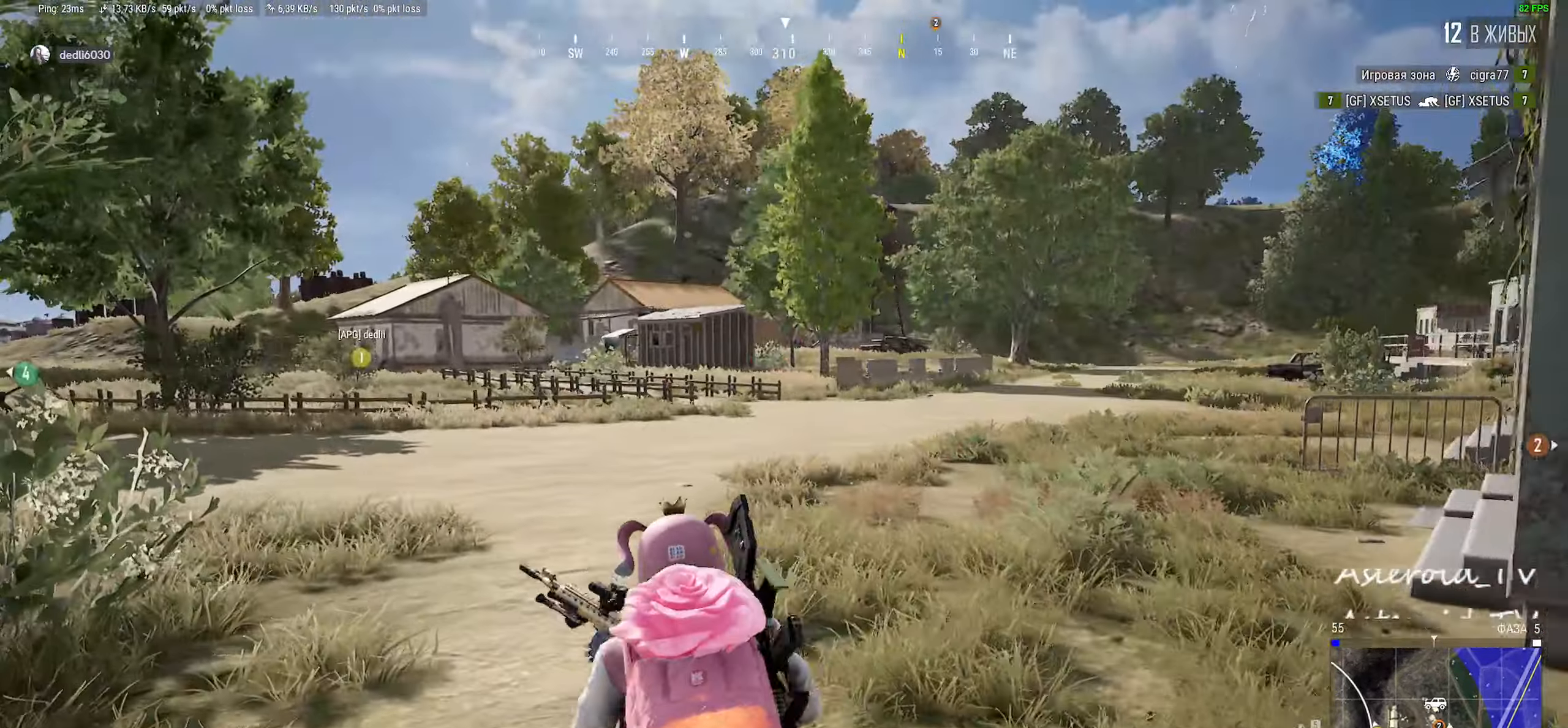
{"keys": ["a", "shift", "w"], "mouse": [], "events": []}
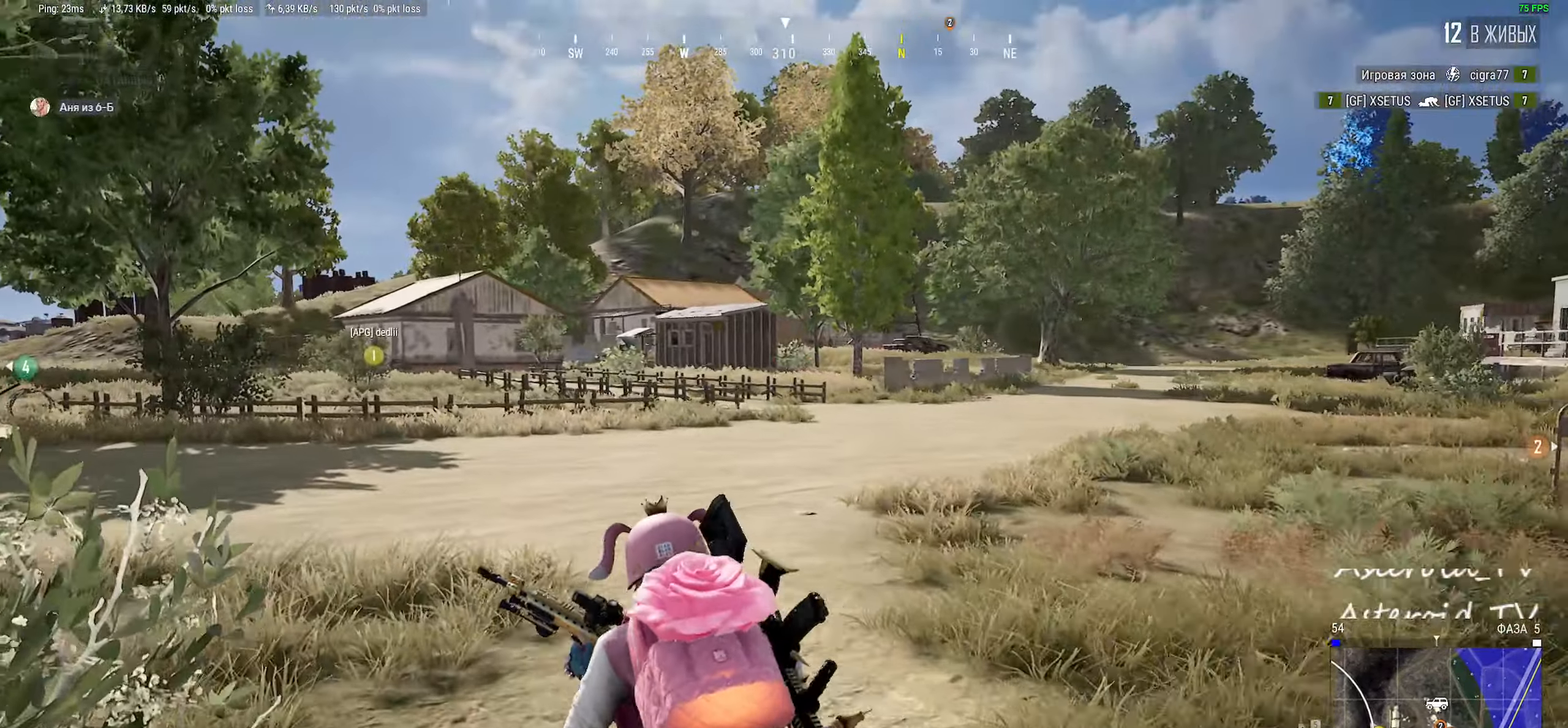
{"keys": ["d", "shift", "w"], "mouse": [], "events": [[250, "a", "up"], [333, "d", "down"]]}
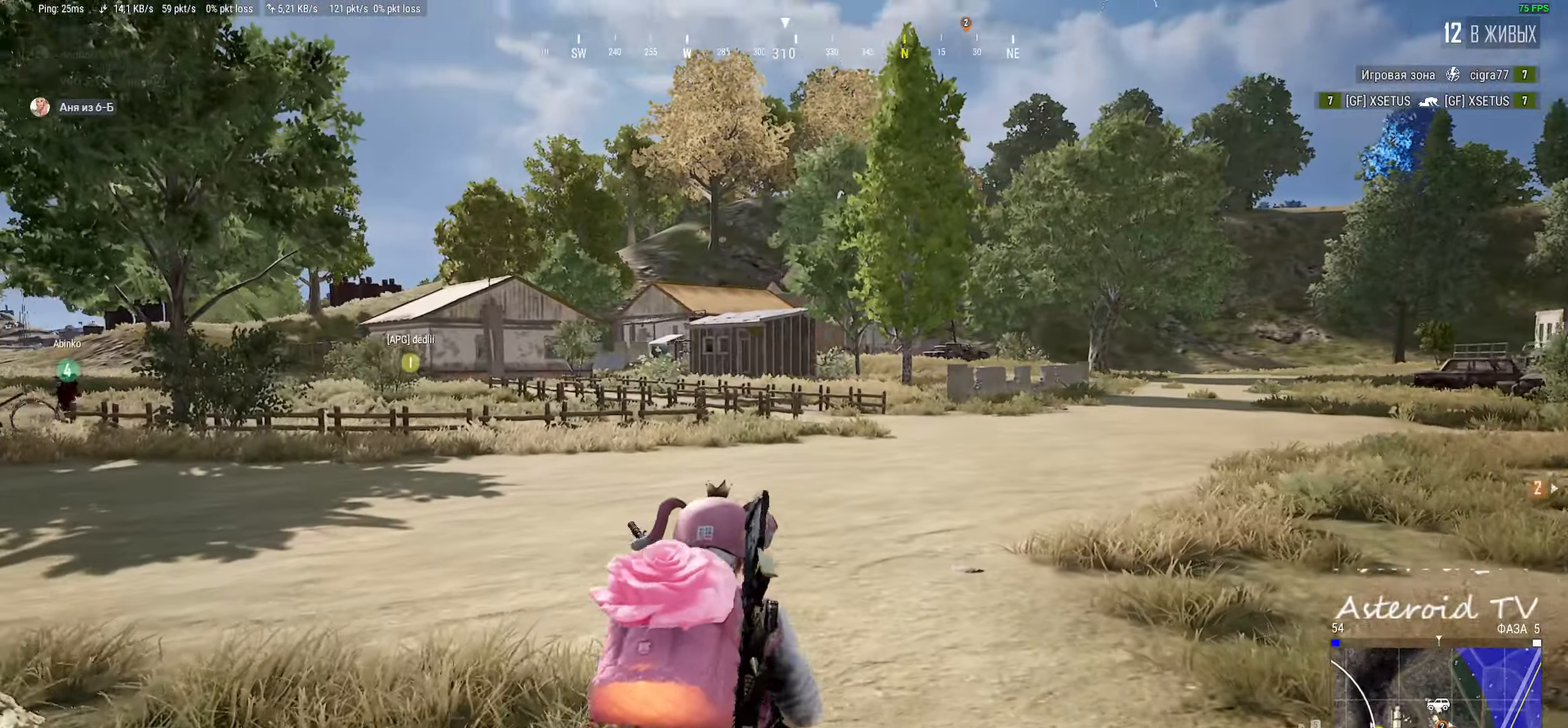
{"keys": ["a", "shift", "w"], "mouse": [], "events": [[200, "a", "down"], [217, "d", "up"]]}
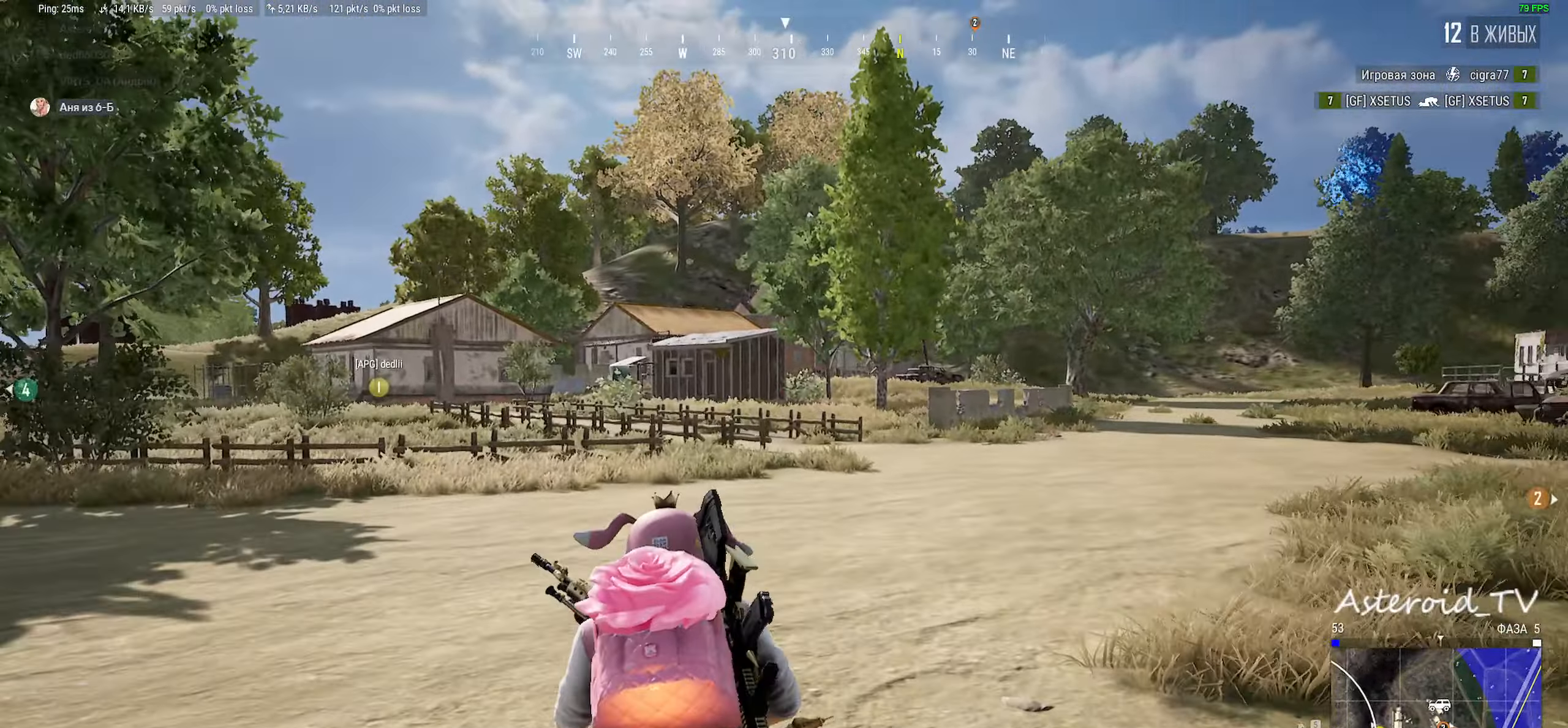
{"keys": ["d", "shift", "w"], "mouse": [], "events": [[50, "d", "down"], [133, "a", "up"]]}
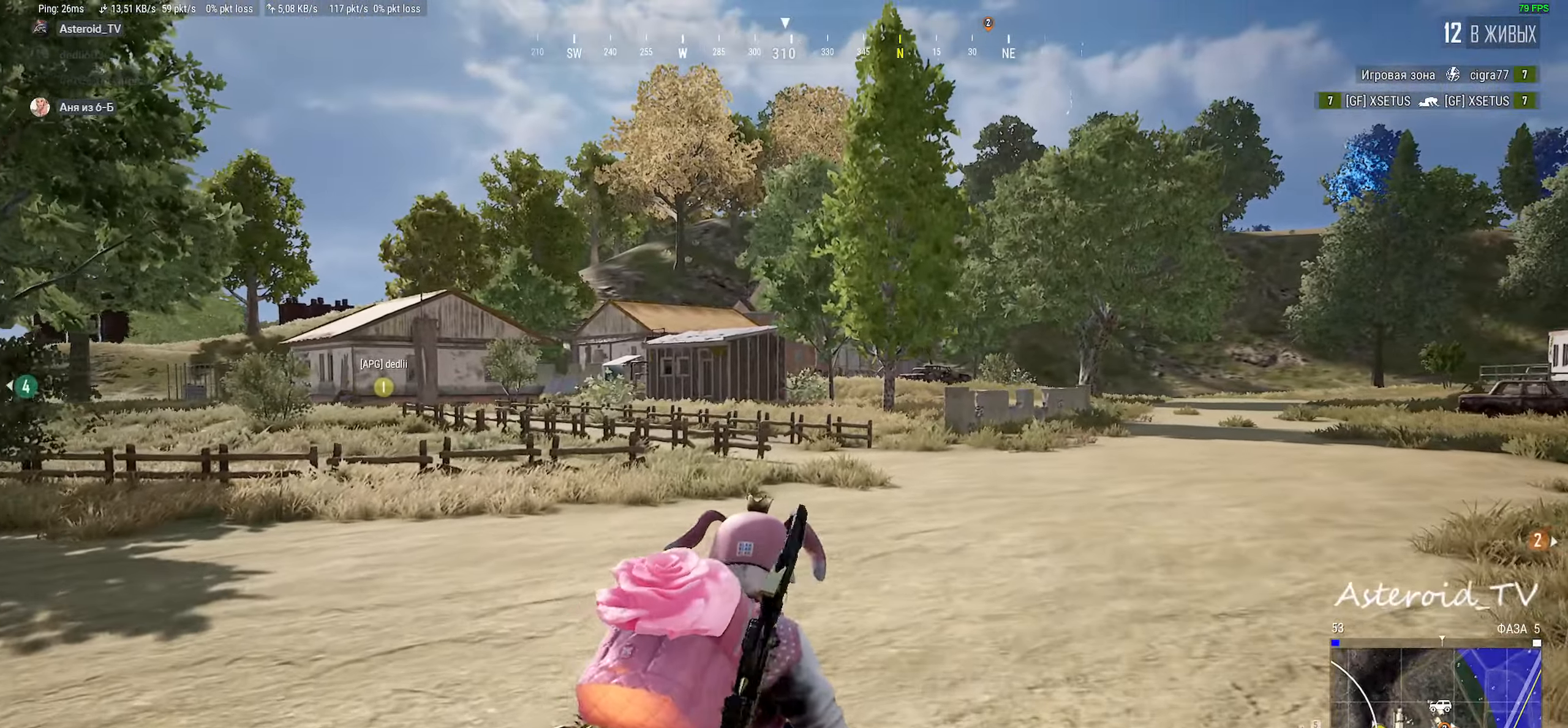
{"keys": ["d", "w"], "mouse": [], "events": [[217, "shift", "up"]]}
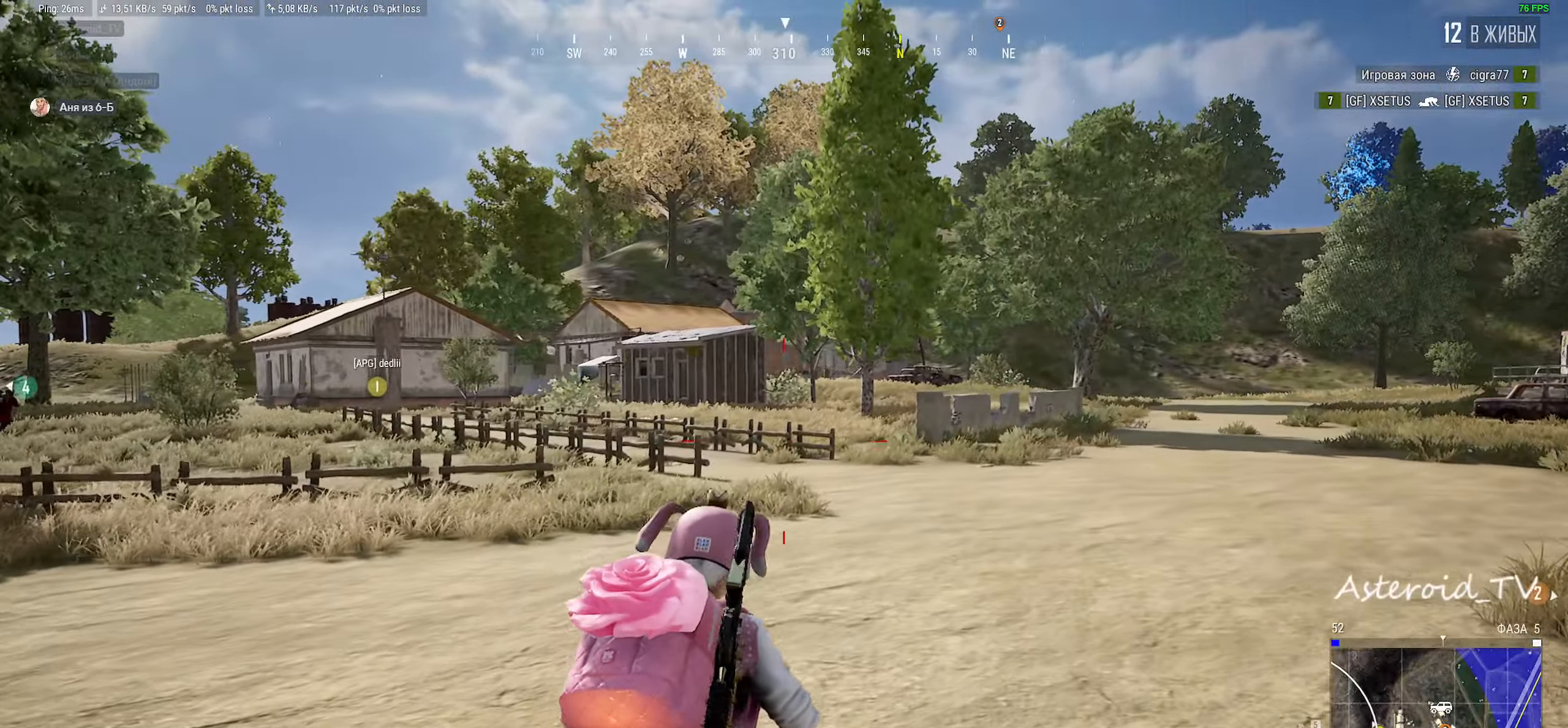
{"keys": ["shift", "w"], "mouse": []}
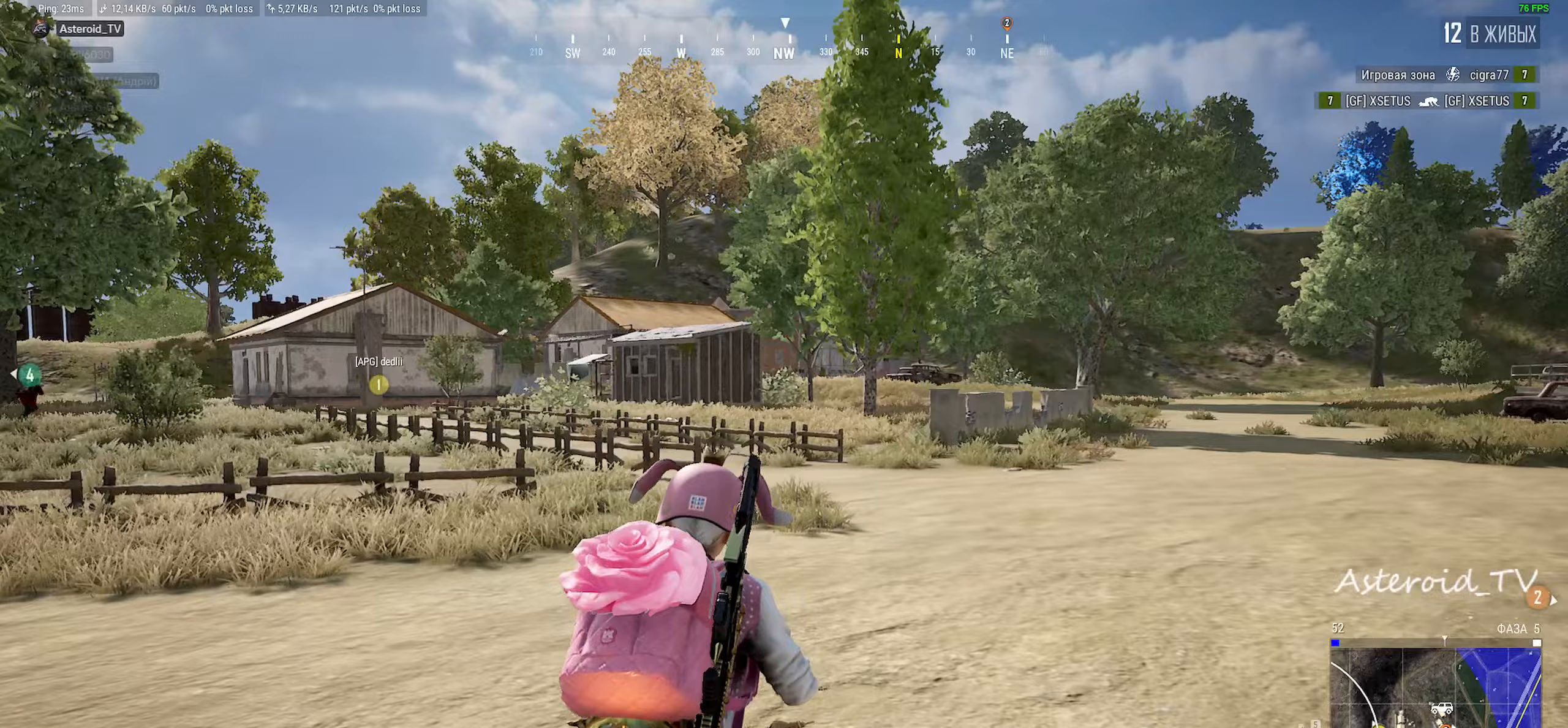
{"keys": ["d", "shift", "w"], "mouse": ["right"], "events": [[200, "d", "down"], [350, "mouse_mb4", "down"], [383, "mouse_mb4", "up"], [500, "mouse_right", "down"]]}
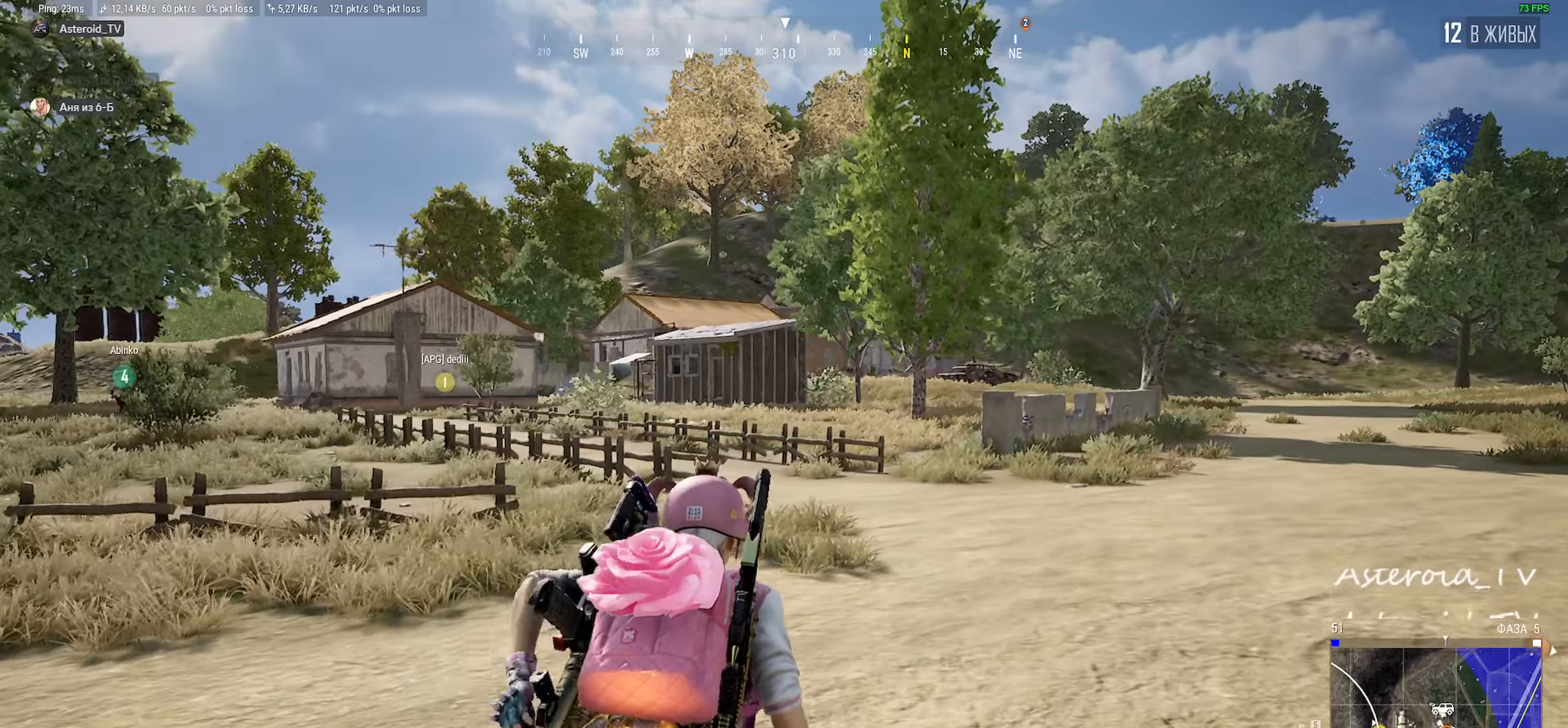
{"keys": ["a", "shift", "w"], "mouse": [], "events": [[383, "d", "up"], [400, "a", "down"], [400, "mouse_right", "up"]]}
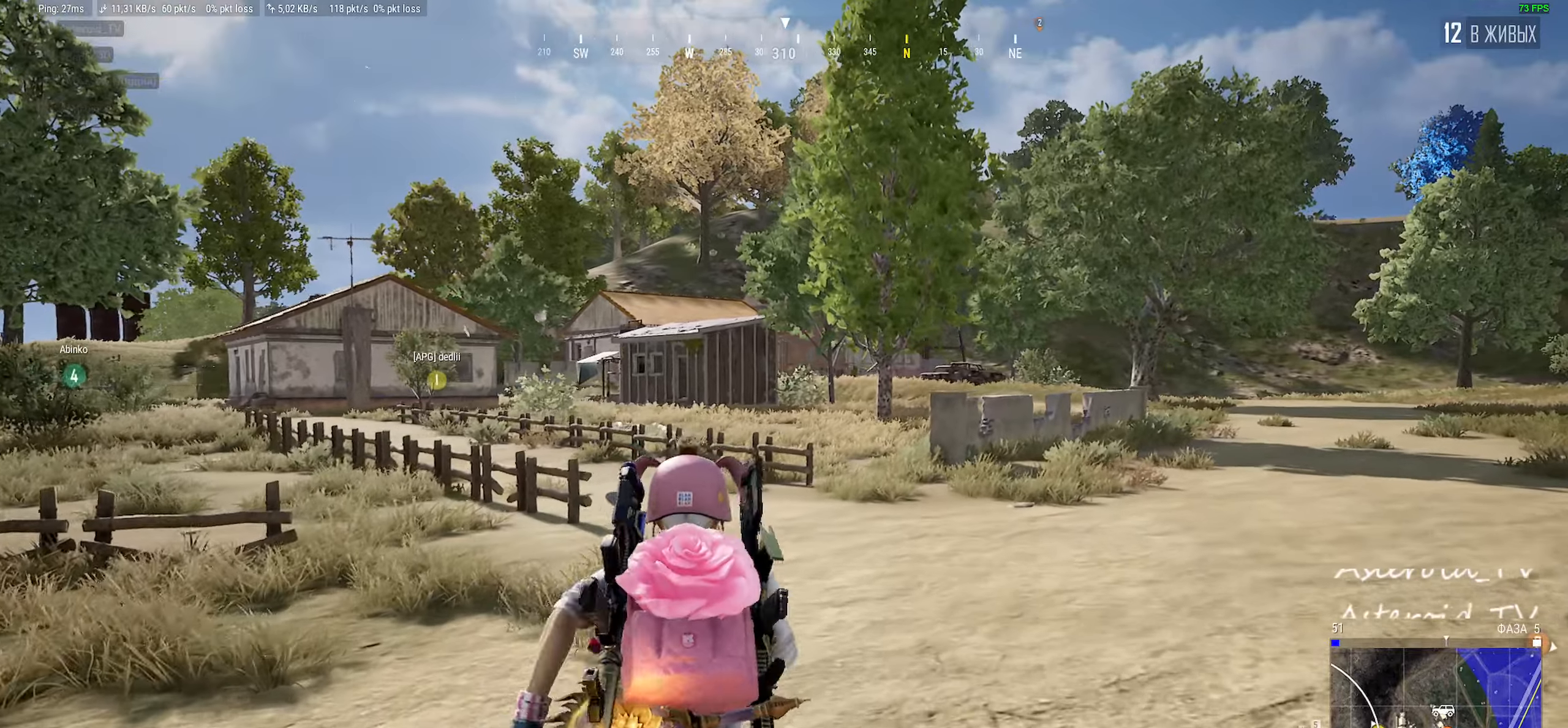
{"keys": ["d", "shift", "w"], "mouse": [], "events": [[317, "a", "up"], [317, "d", "down"]]}
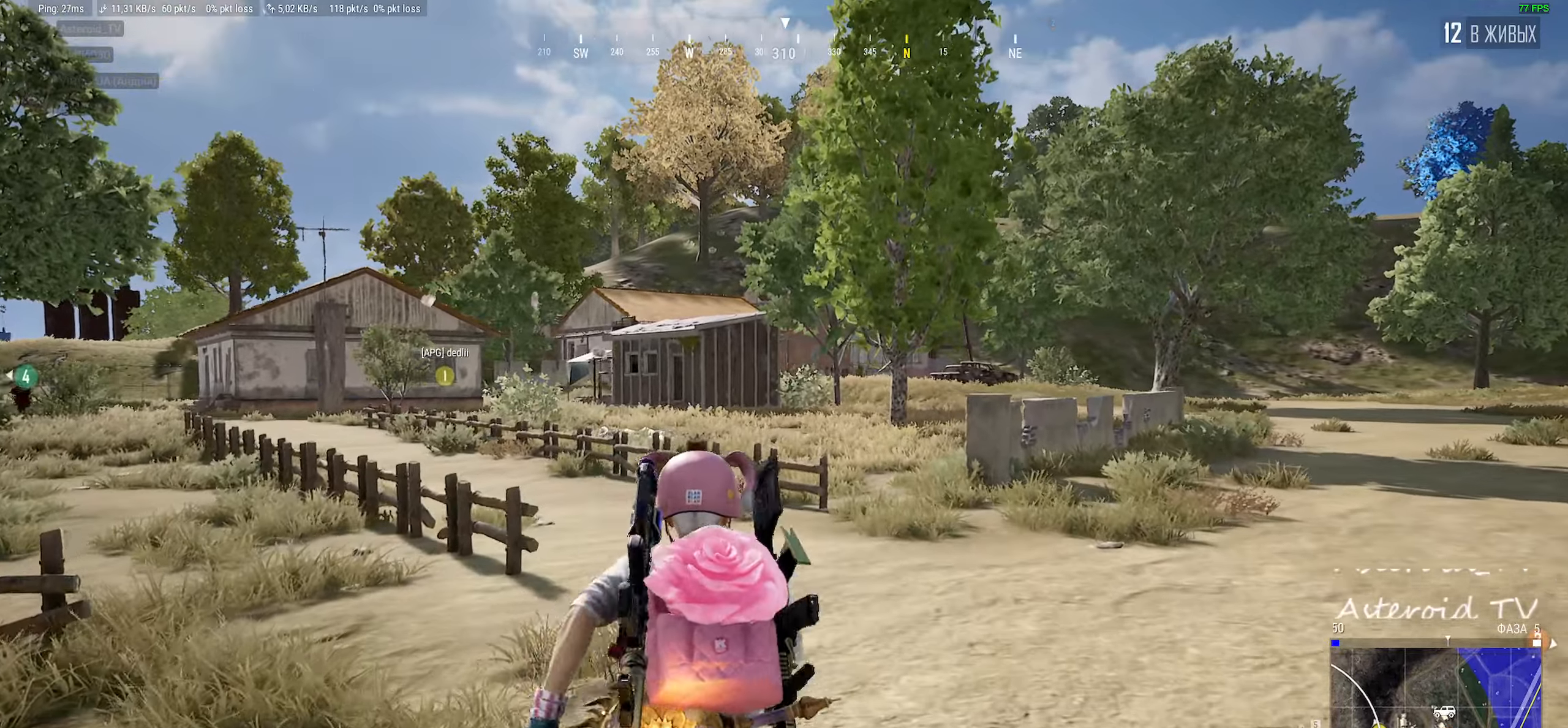
{"keys": ["a", "shift", "w"], "mouse": [], "events": [[283, "d", "up"], [300, "a", "down"]]}
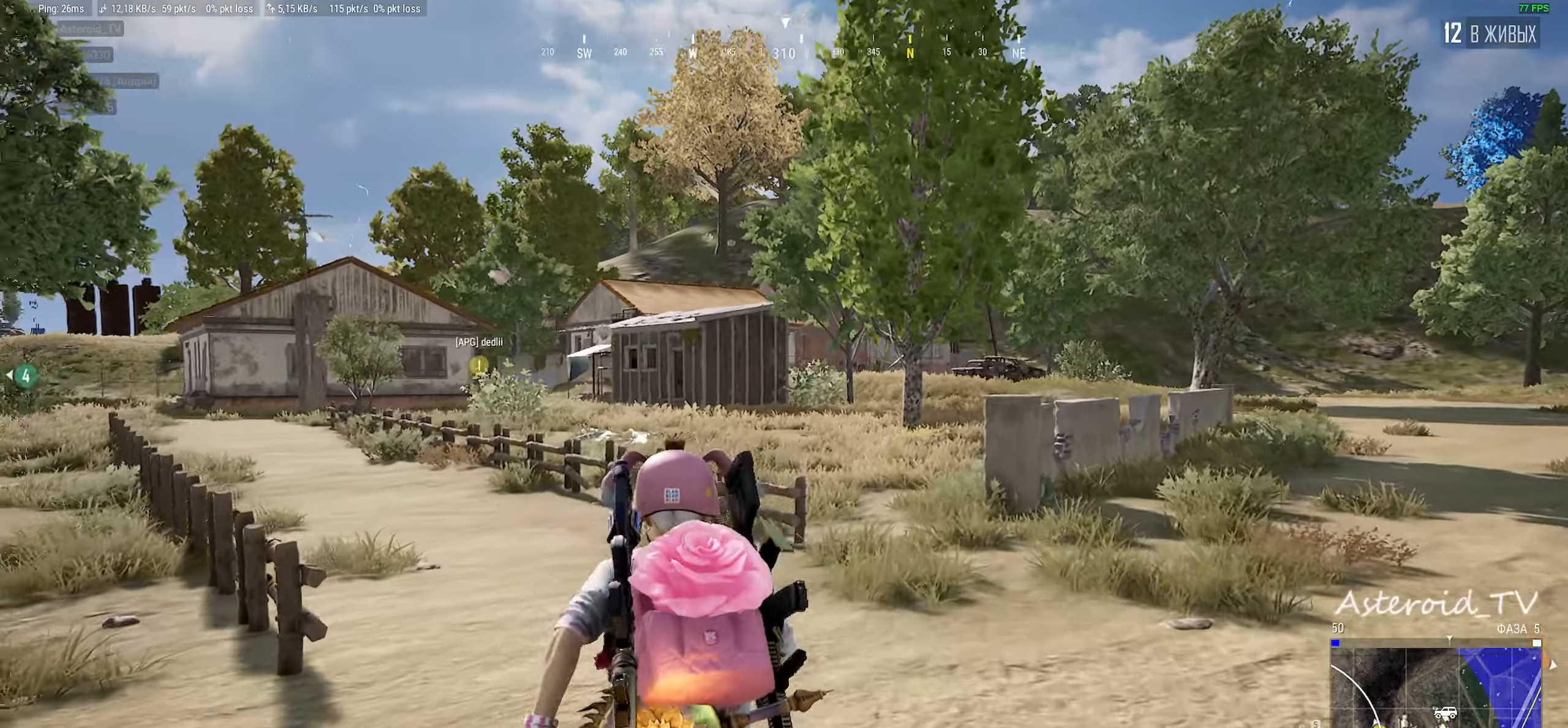
{"keys": ["d", "shift", "w"], "mouse": [], "events": [[300, "d", "down"], [350, "a", "up"]]}
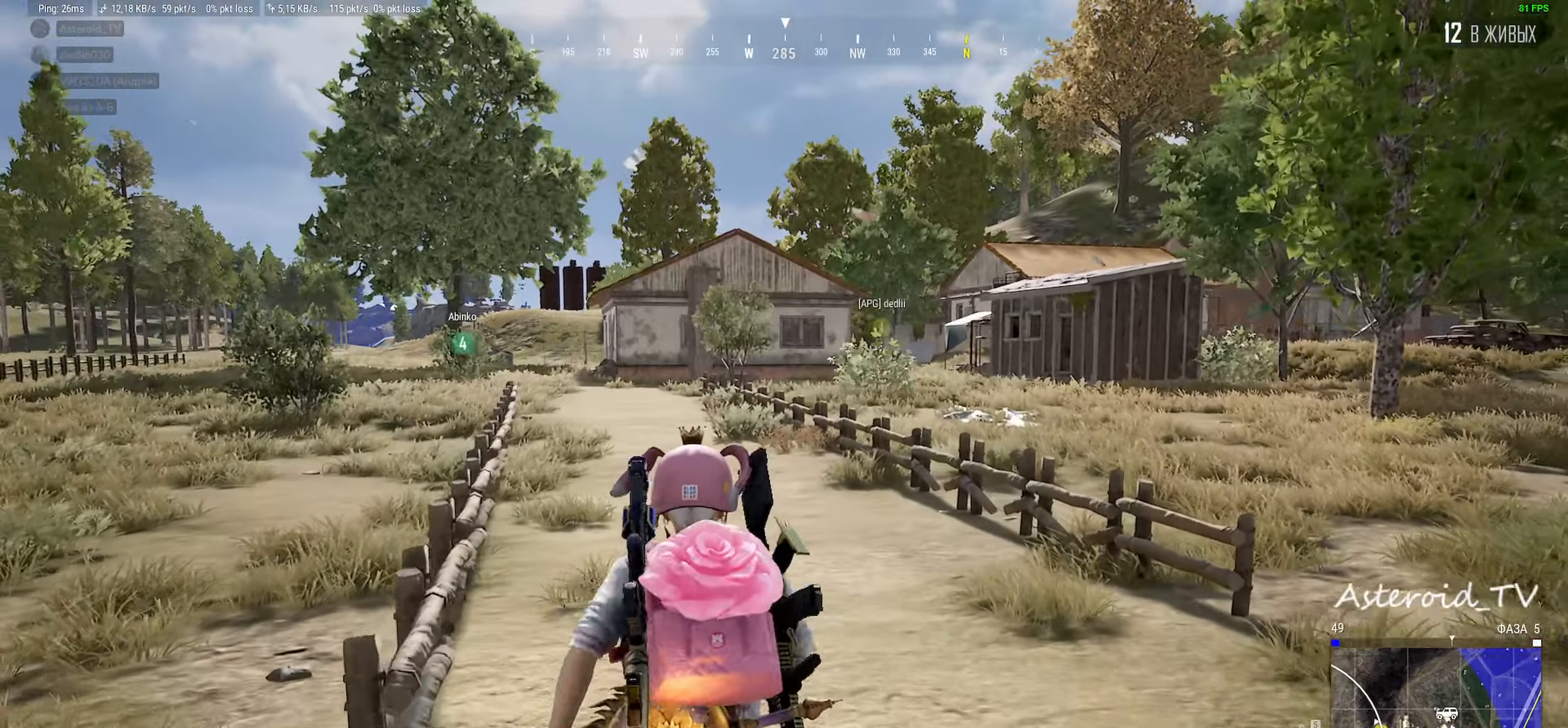
{"keys": ["a", "shift", "w"], "mouse": [], "events": [[350, "a", "down"], [350, "d", "up"]]}
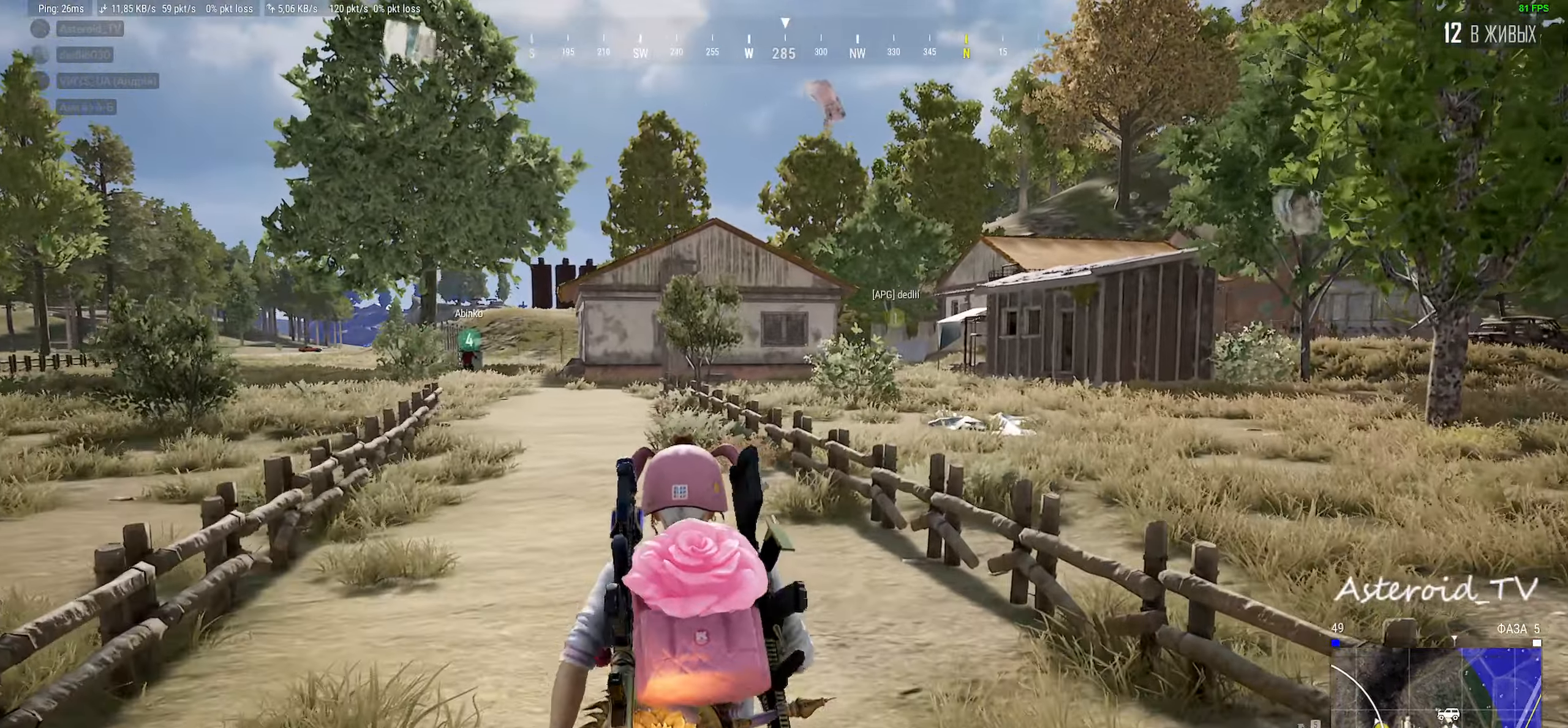
{"keys": ["a", "shift", "w"], "mouse": [], "events": []}
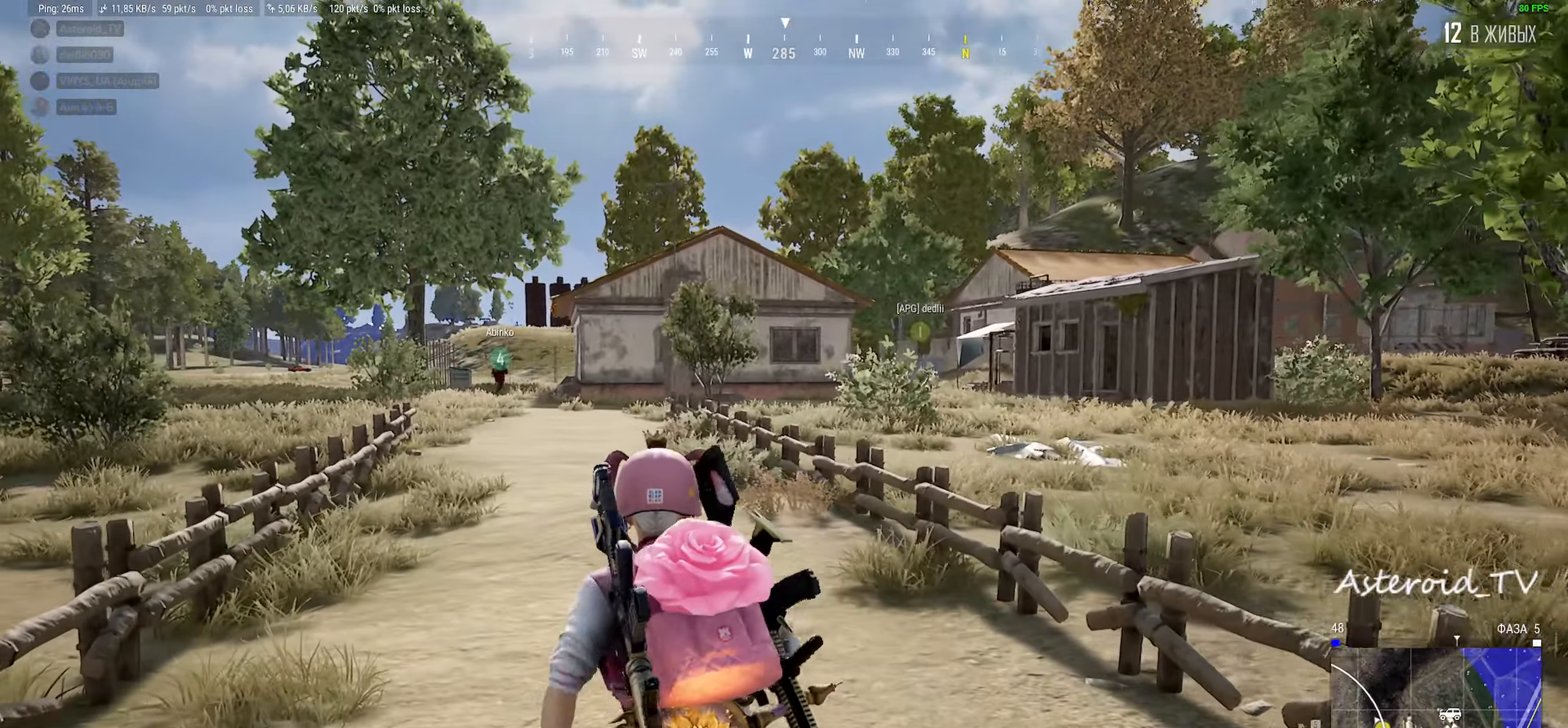
{"keys": ["shift", "w"], "mouse": [], "events": [[467, "a", "up"]]}
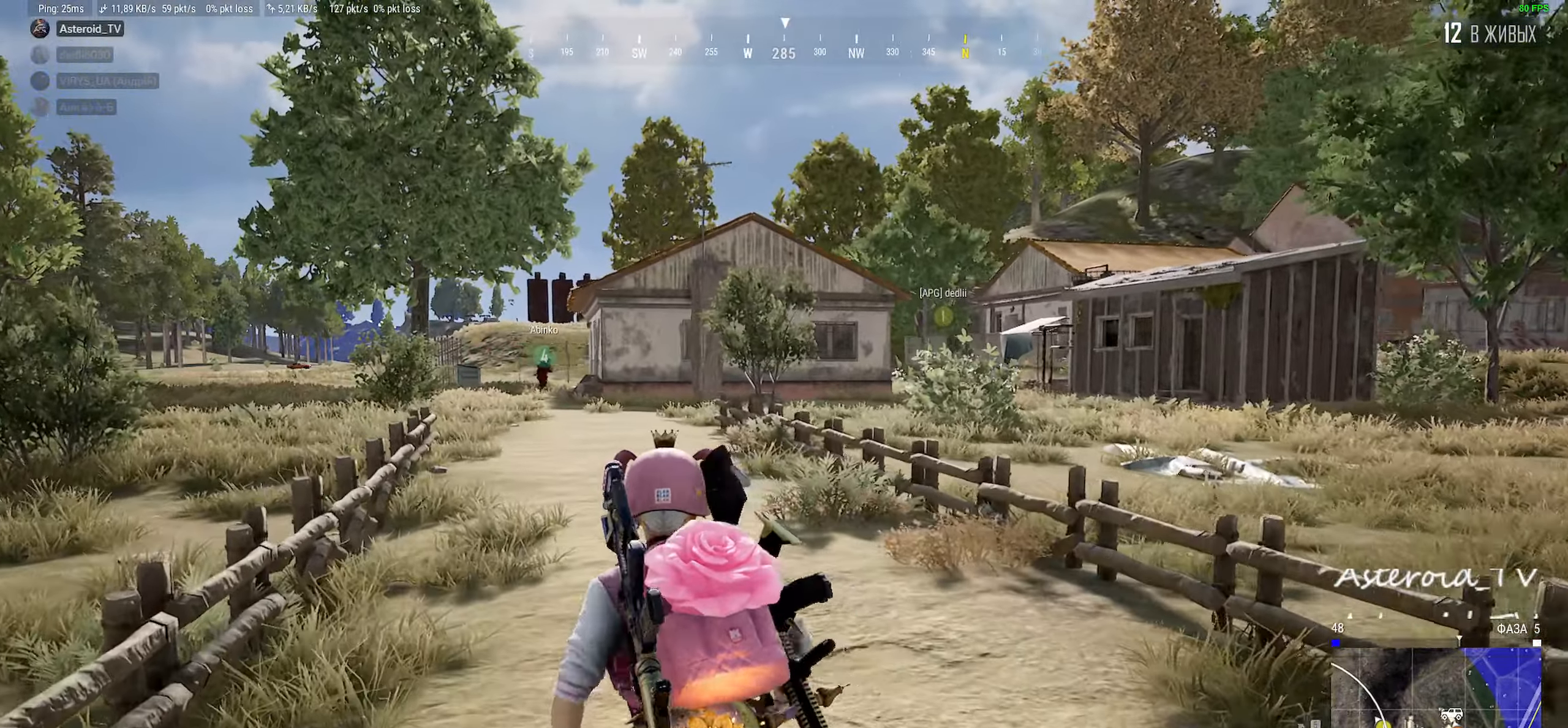
{"keys": ["a", "shift", "w"], "mouse": [], "events": [[50, "d", "down"], [450, "a", "down"], [450, "d", "up"]]}
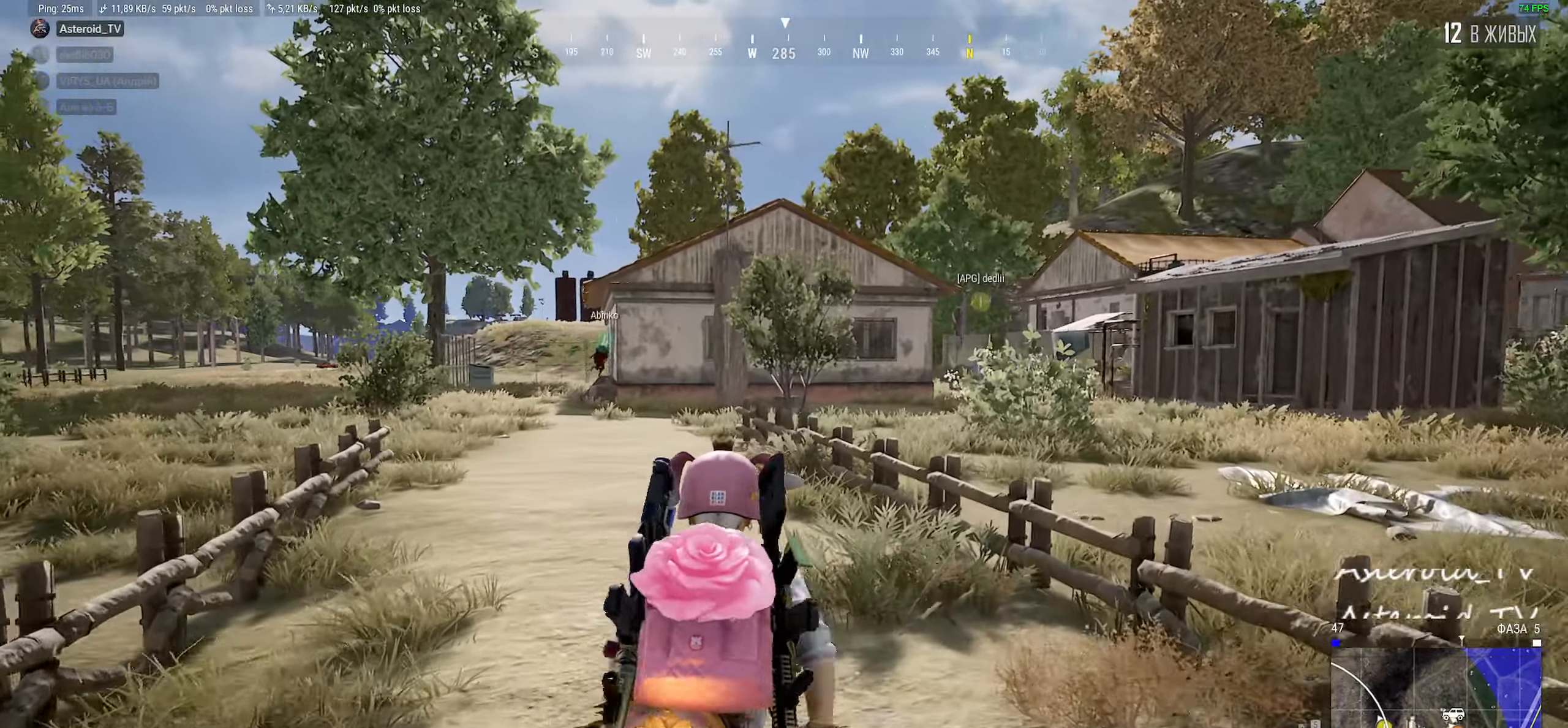
{"keys": ["shift", "w"], "mouse": [], "events": [[500, "a", "up"]]}
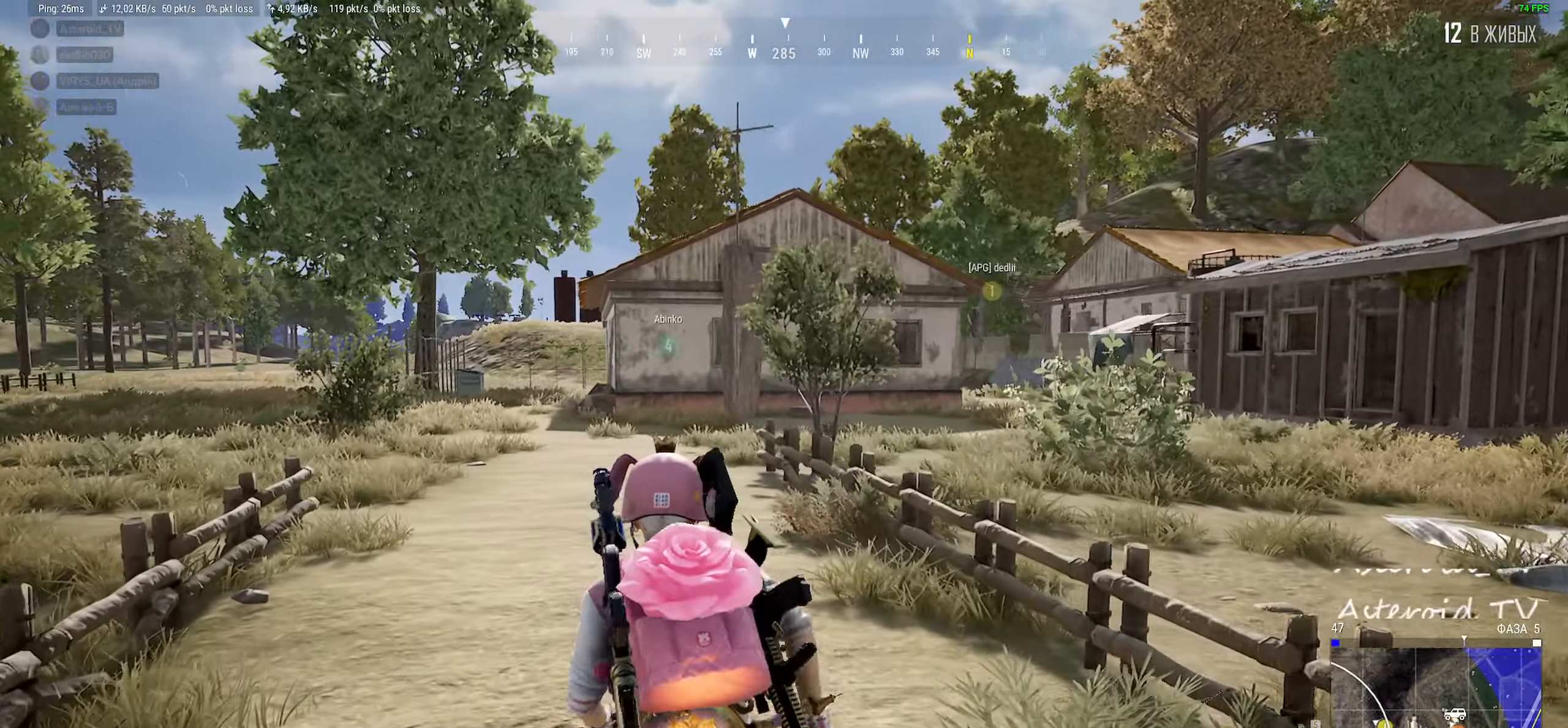
{"keys": ["shift", "w"], "mouse": [], "events": []}
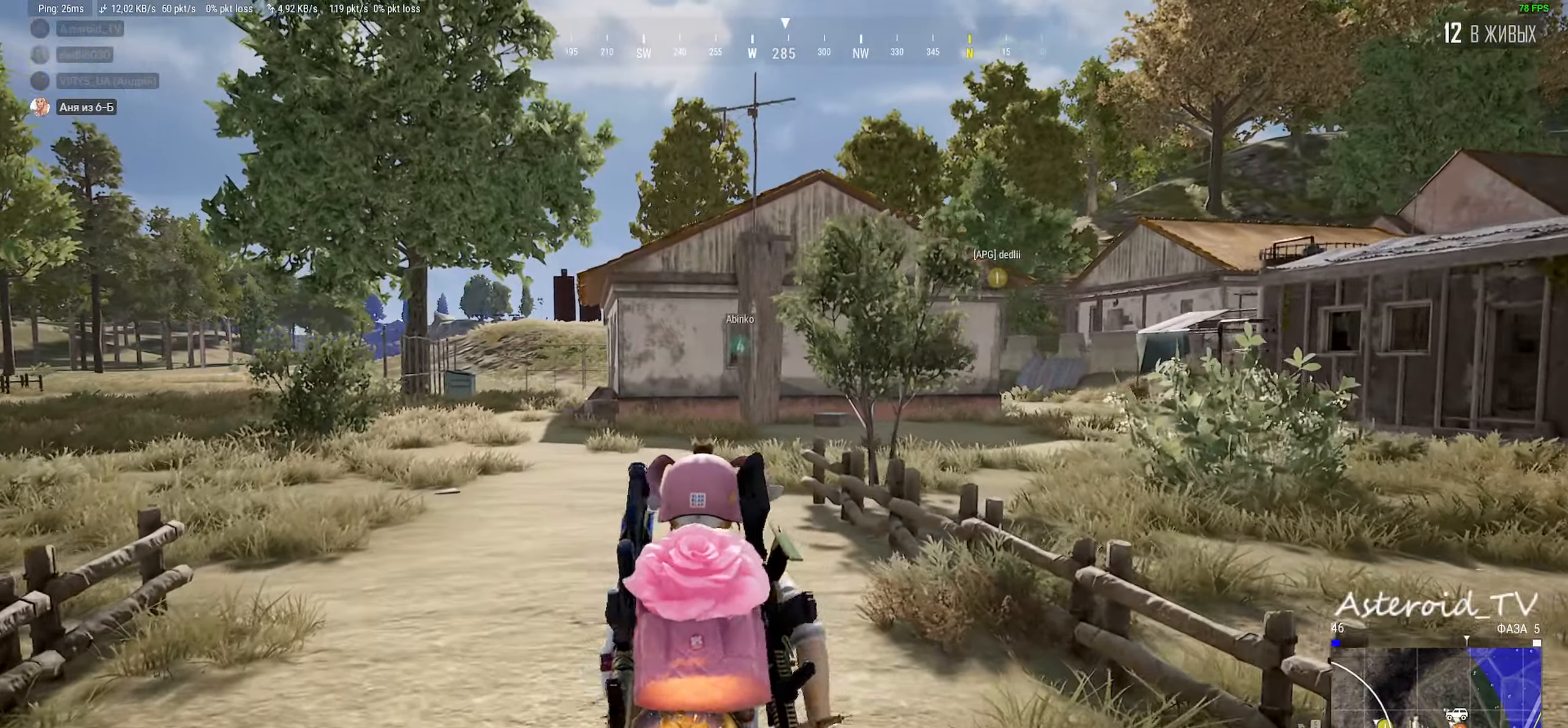
{"keys": ["a", "shift", "w"], "mouse": [], "events": [[33, "a", "down"]]}
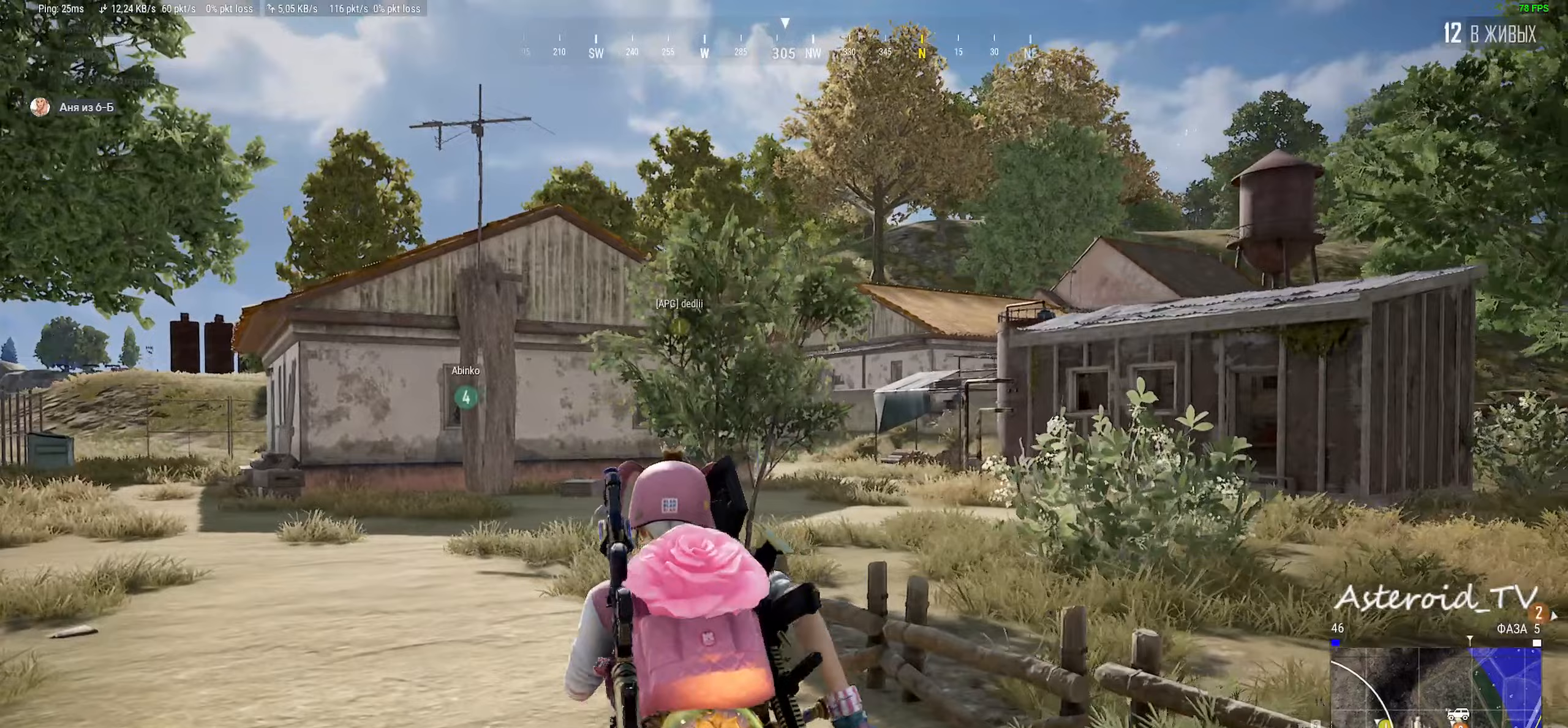
{"keys": ["a", "shift", "w"], "mouse": [], "events": []}
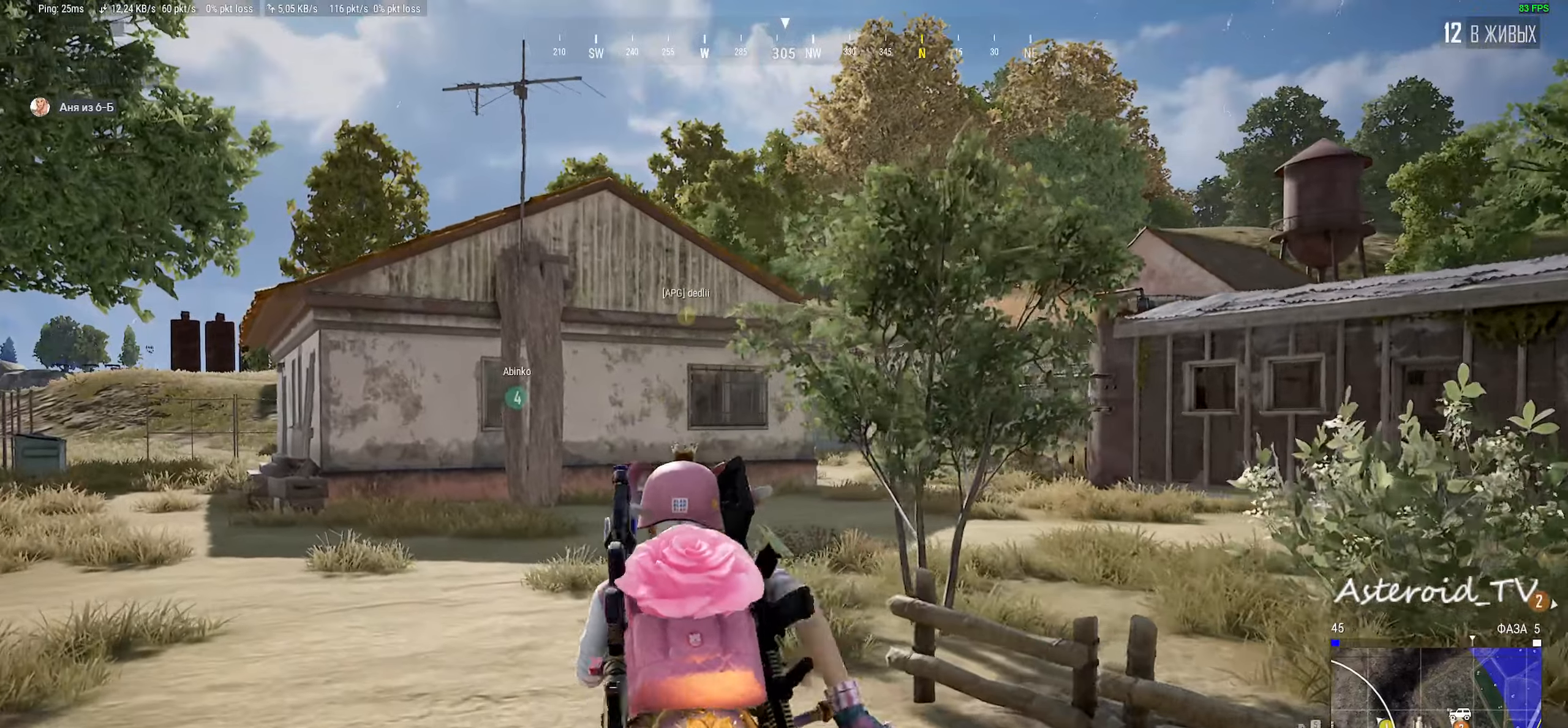
{"keys": ["a", "shift", "w"], "mouse": [], "events": []}
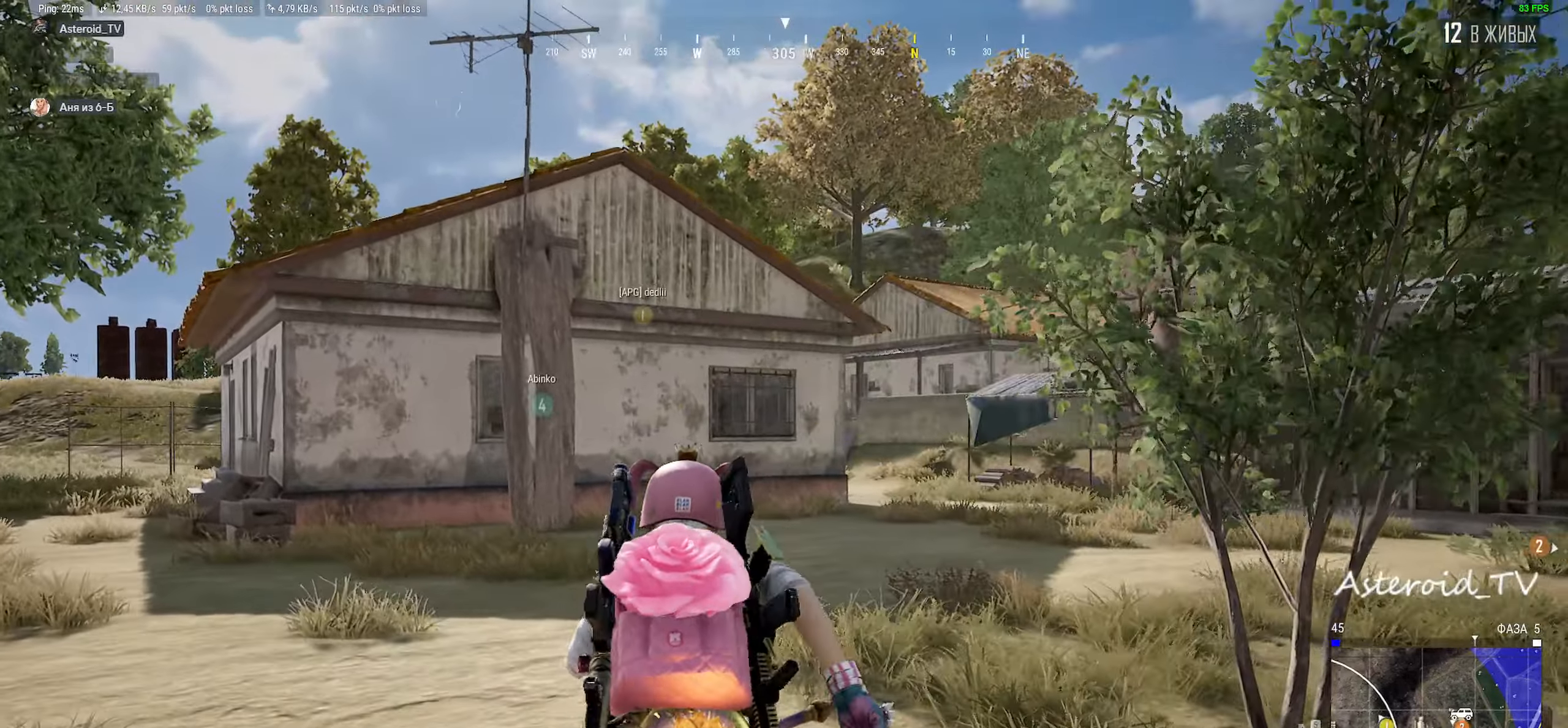
{"keys": ["a", "shift", "w"], "mouse": [], "events": []}
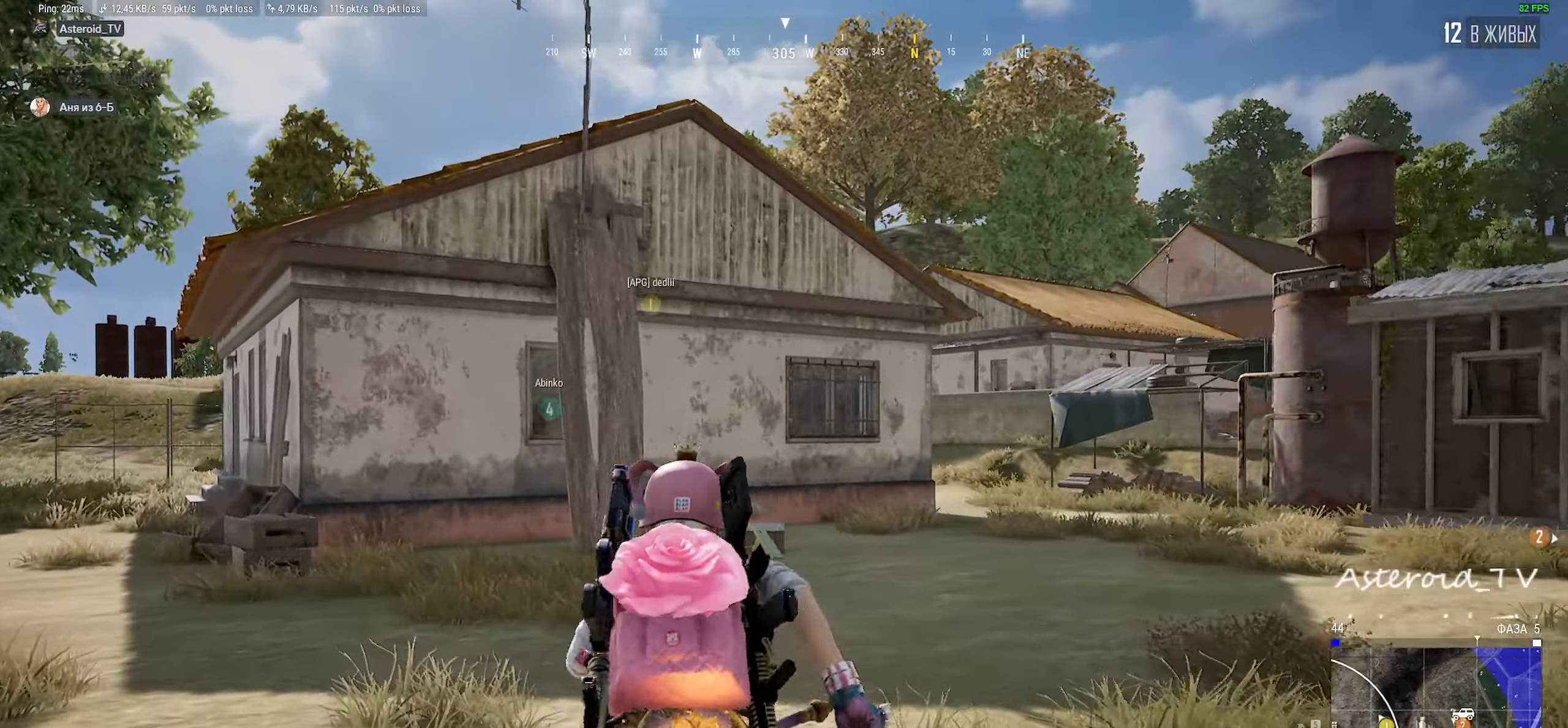
{"keys": ["a", "shift", "w"], "mouse": [], "events": []}
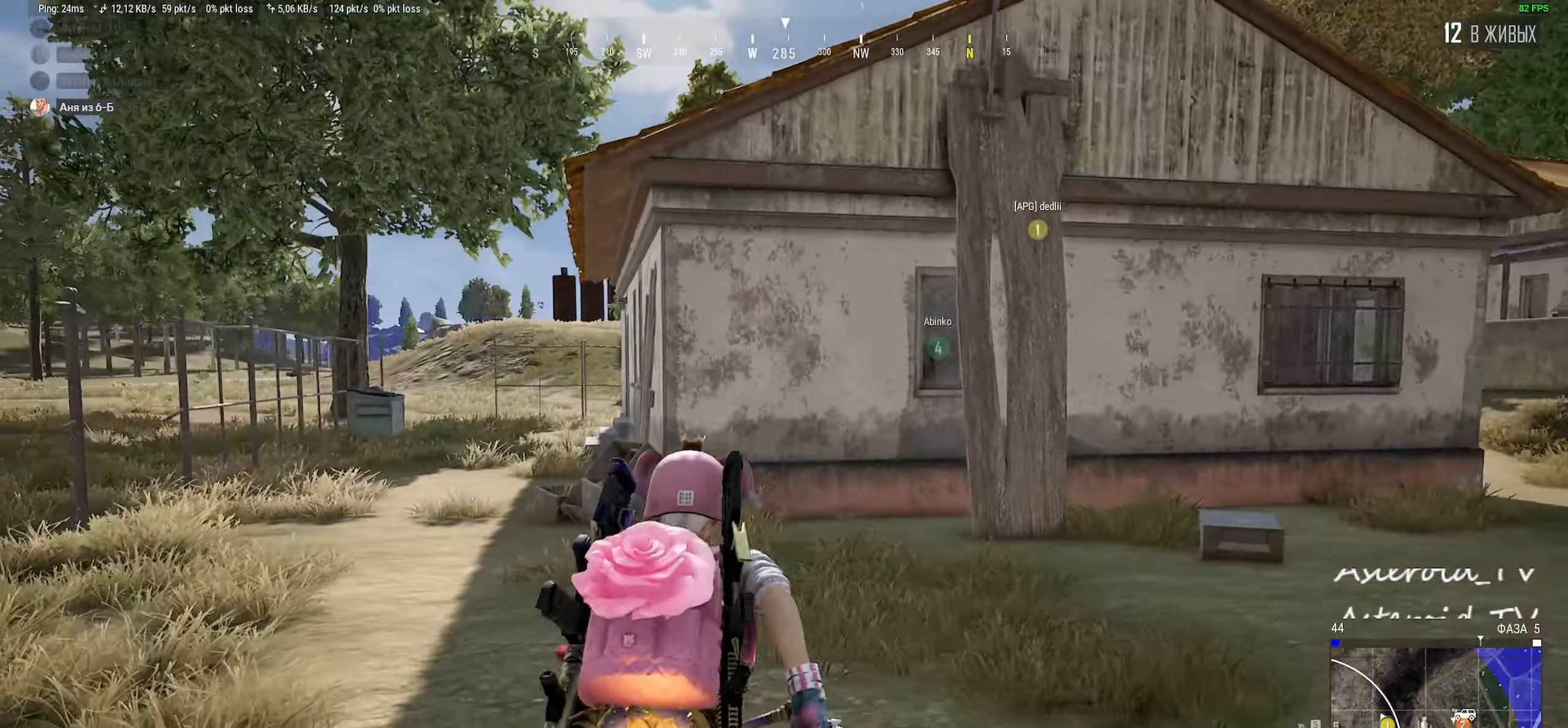
{"keys": ["a", "shift", "w"], "mouse": [], "events": []}
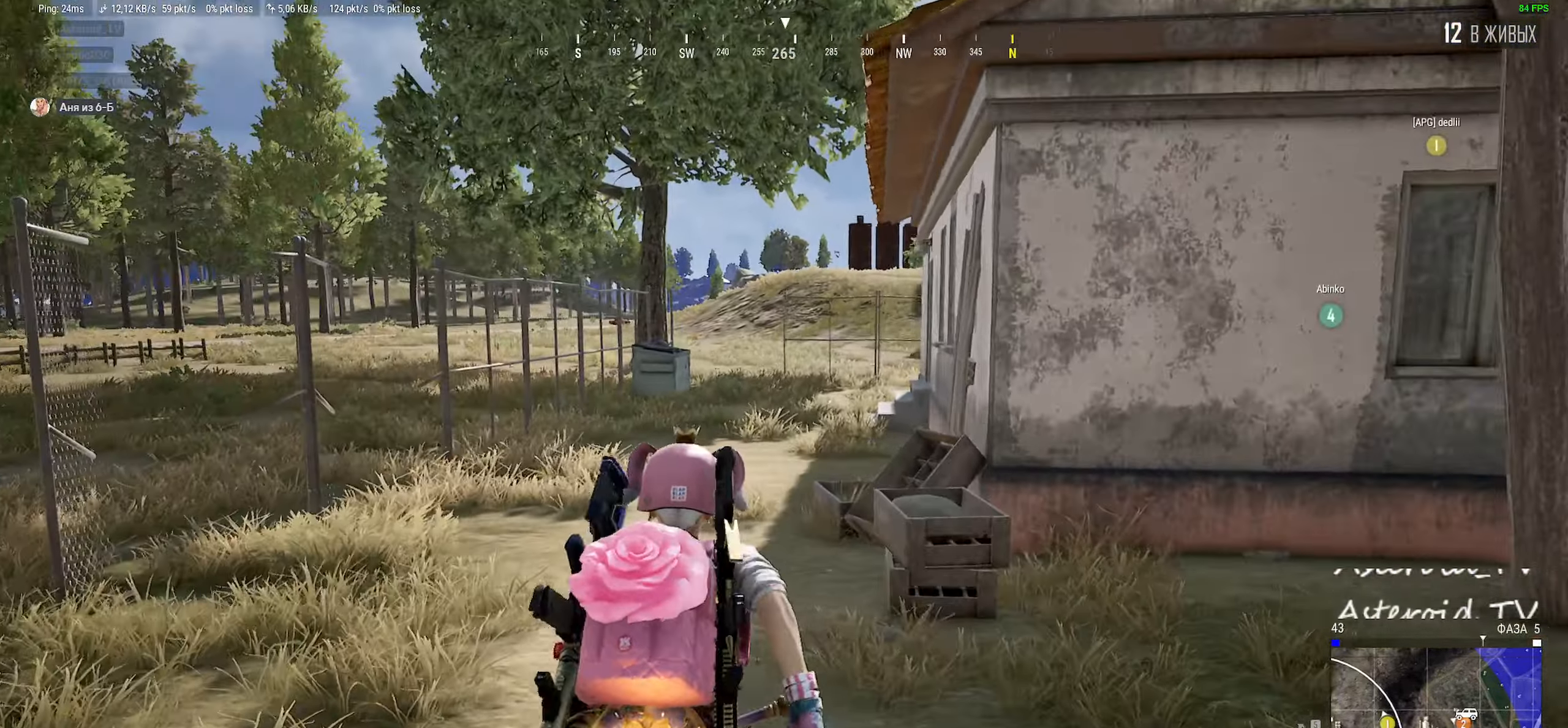
{"keys": ["shift", "w"], "mouse": [], "events": [[117, "a", "up"]]}
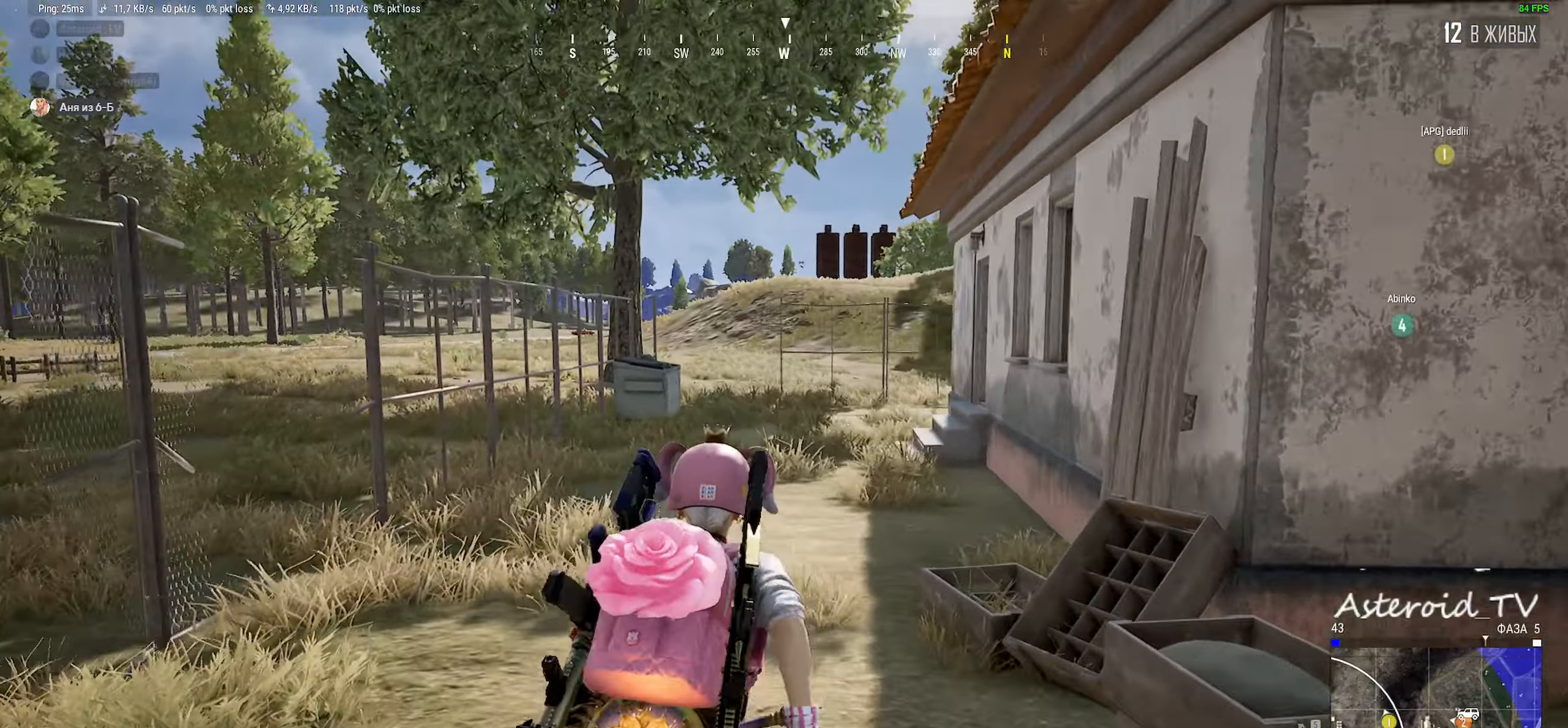
{"keys": ["shift", "w"], "mouse": [], "events": []}
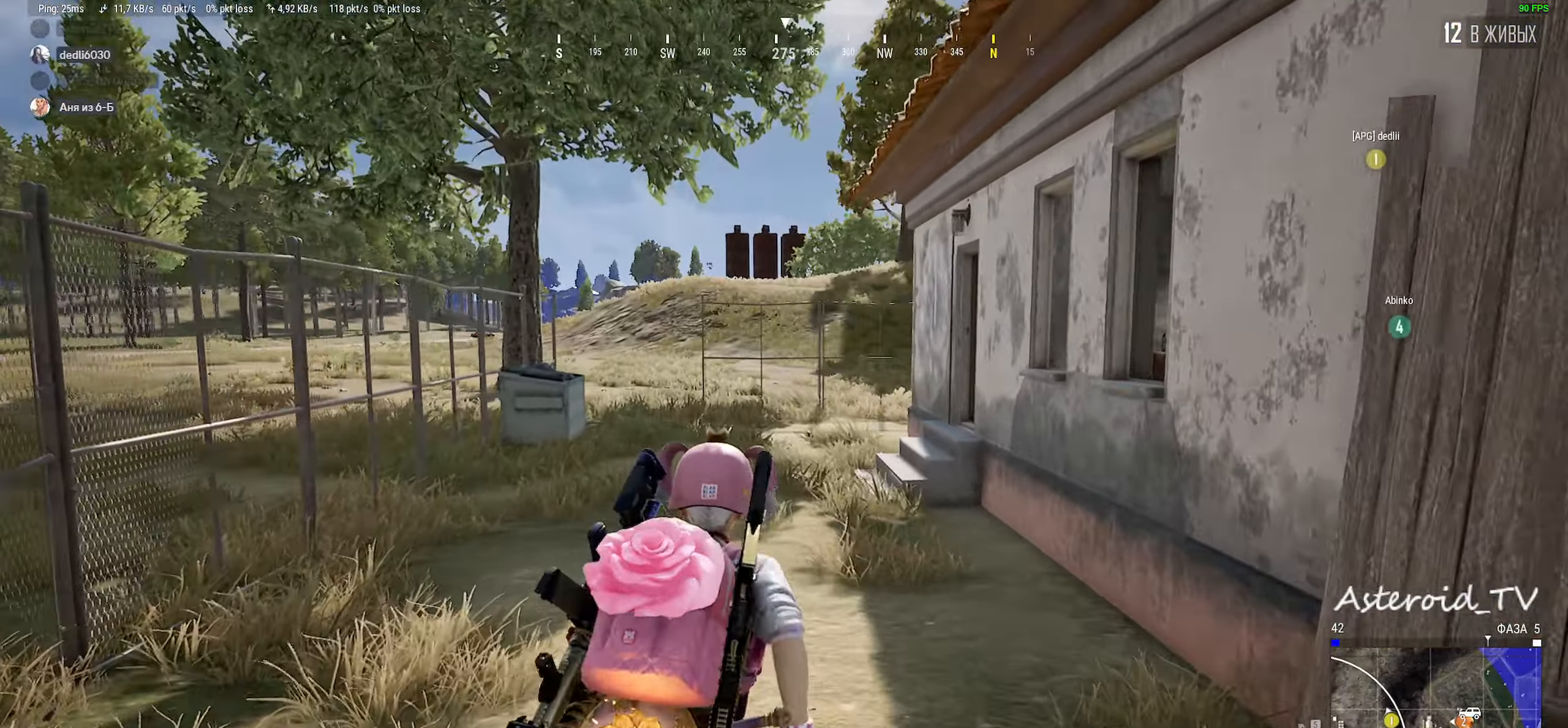
{"keys": ["a", "shift", "w"], "mouse": [], "events": [[67, "d", "down"], [317, "a", "down"], [317, "d", "up"]]}
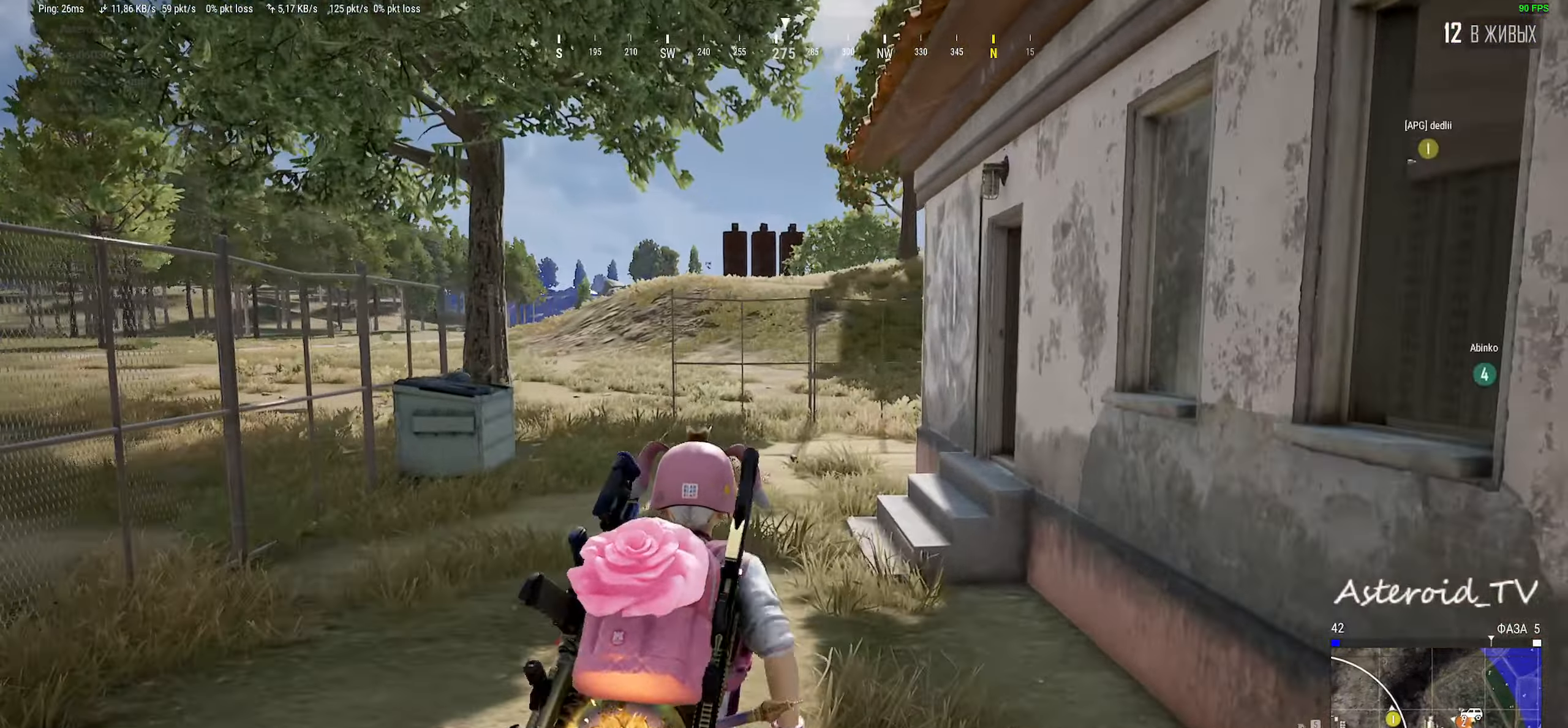
{"keys": ["a", "shift", "w"], "mouse": [], "events": [[217, "a", "up"], [333, "a", "down"]]}
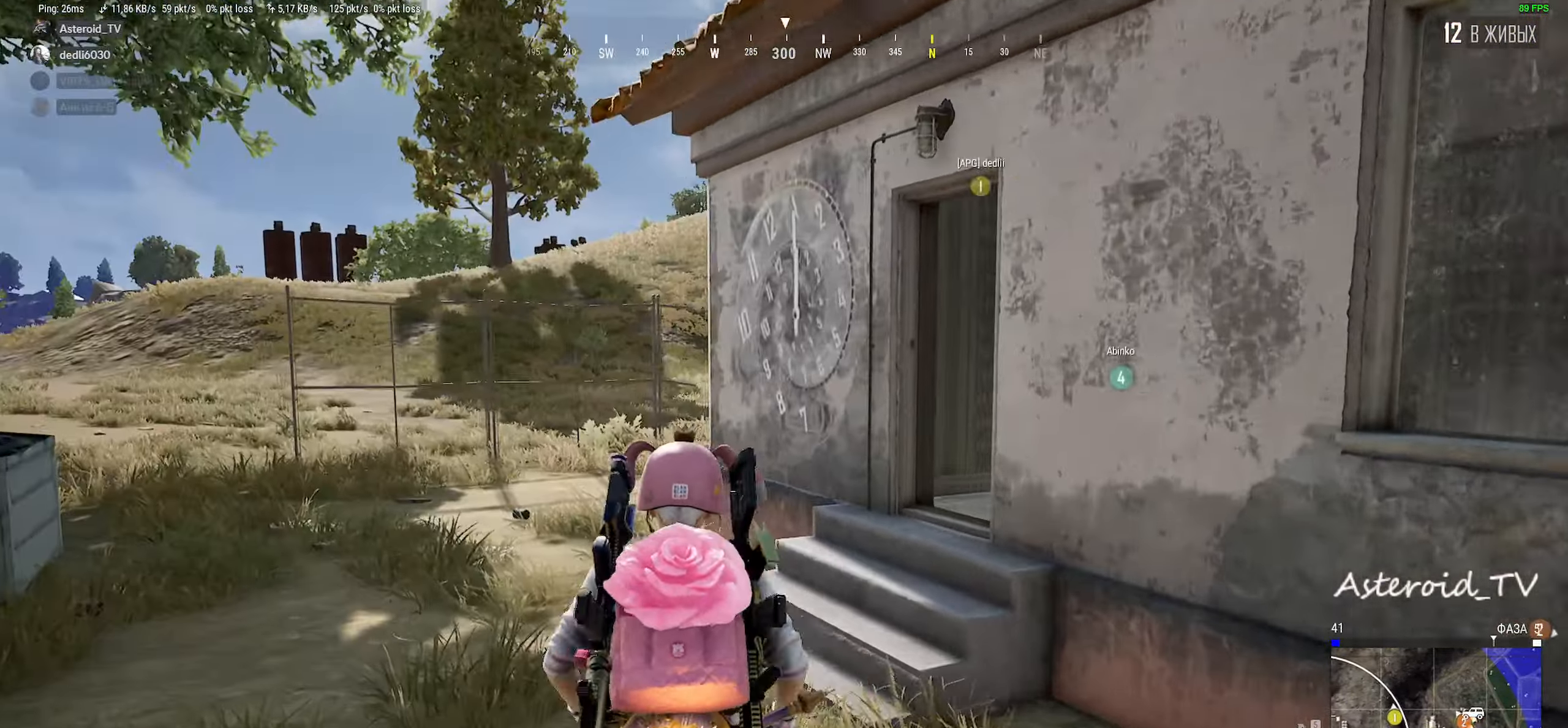
{"keys": ["d", "shift", "w"], "mouse": []}
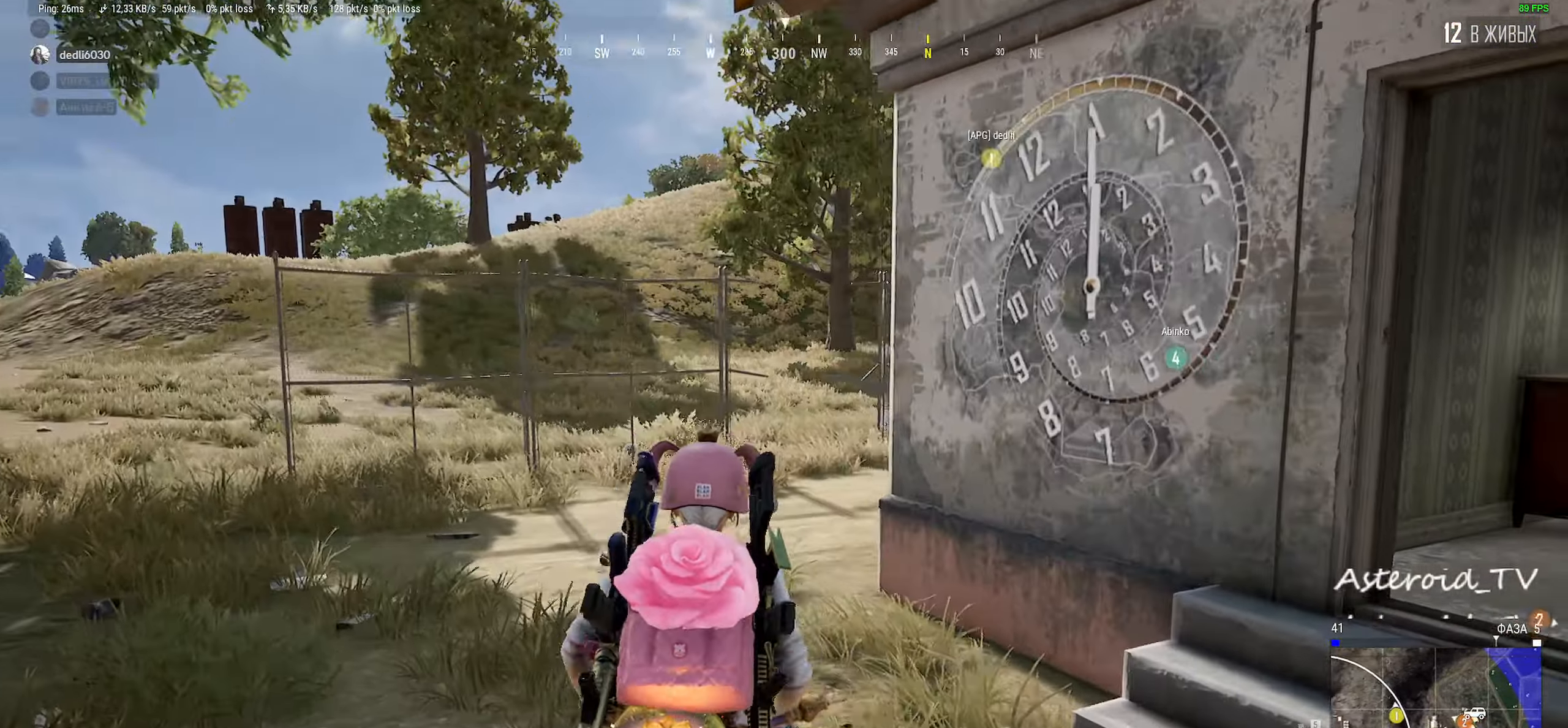
{"keys": ["shift", "w"], "mouse": [], "events": [[133, "d", "up"], [167, "a", "down"], [483, "a", "up"]]}